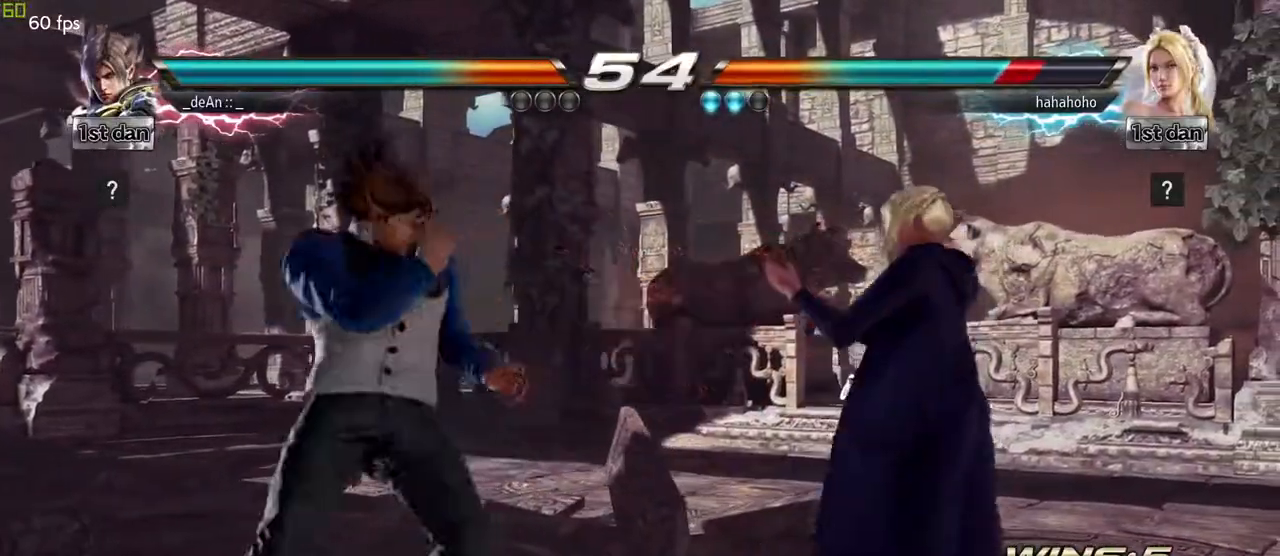
Gameplay with a controller (arcade stick); each line is a JSON object with the inputs held at the frame after it. "events" lists button and stick changes between this image and that frame as [ms after this image, input, new state], when the widget could be followed in between. Not read: L3 R3.
{"buttons": [], "left_stick": "center", "events": [[17, "CIRCLE", "up"], [133, "left_stick", "center"]]}
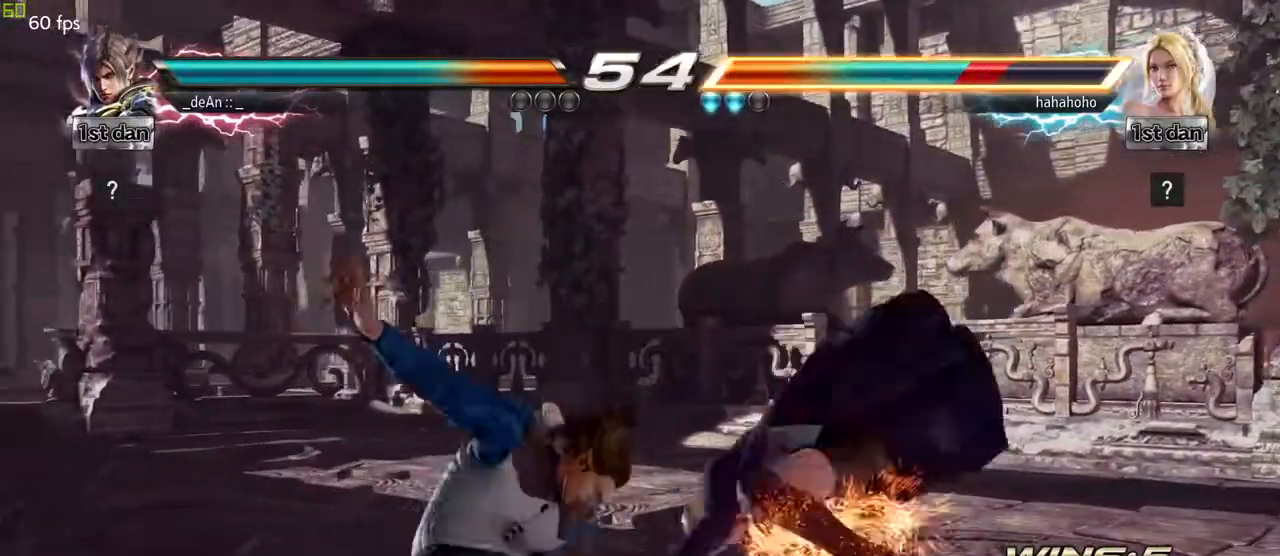
{"buttons": ["CIRCLE"], "left_stick": "center", "events": [[383, "SQUARE", "down"], [467, "CIRCLE", "down"], [500, "SQUARE", "up"]]}
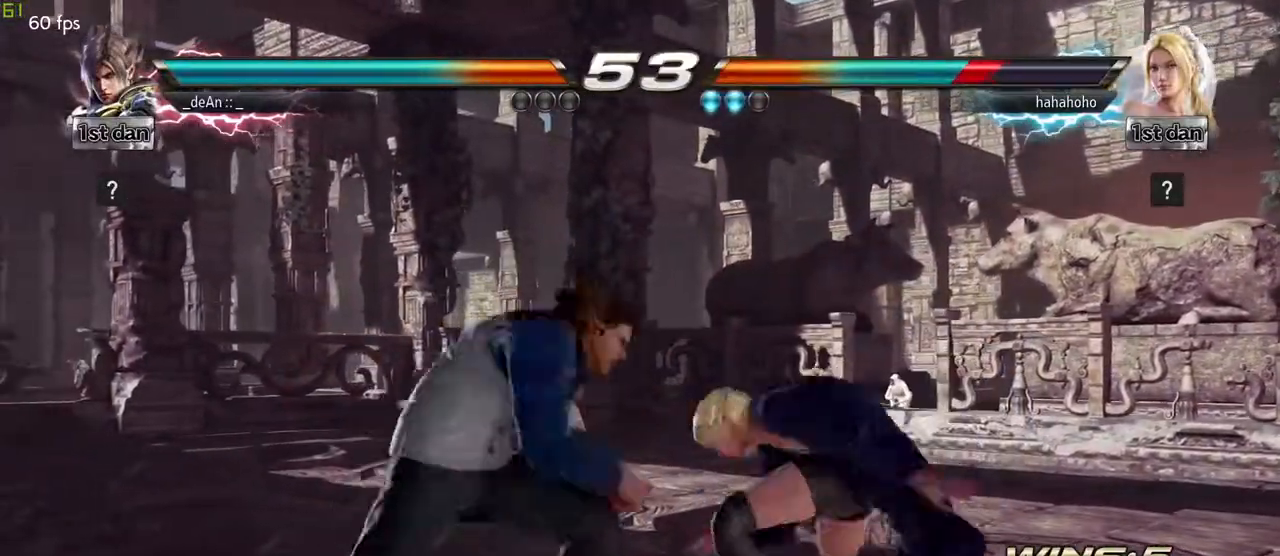
{"buttons": ["CIRCLE"], "left_stick": "center", "events": [[83, "CIRCLE", "up"], [150, "CIRCLE", "down"], [233, "CIRCLE", "up"], [300, "CIRCLE", "down"], [400, "CIRCLE", "up"], [433, "CIRCLE", "down"]]}
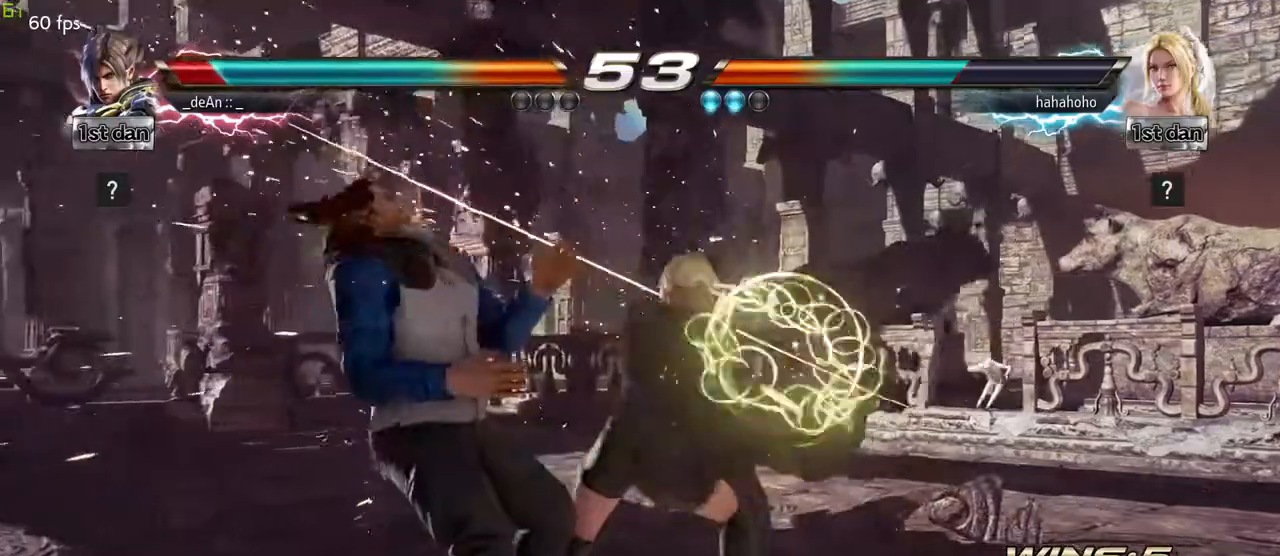
{"buttons": [], "left_stick": "left", "events": [[17, "CIRCLE", "up"], [33, "left_stick", "left"]]}
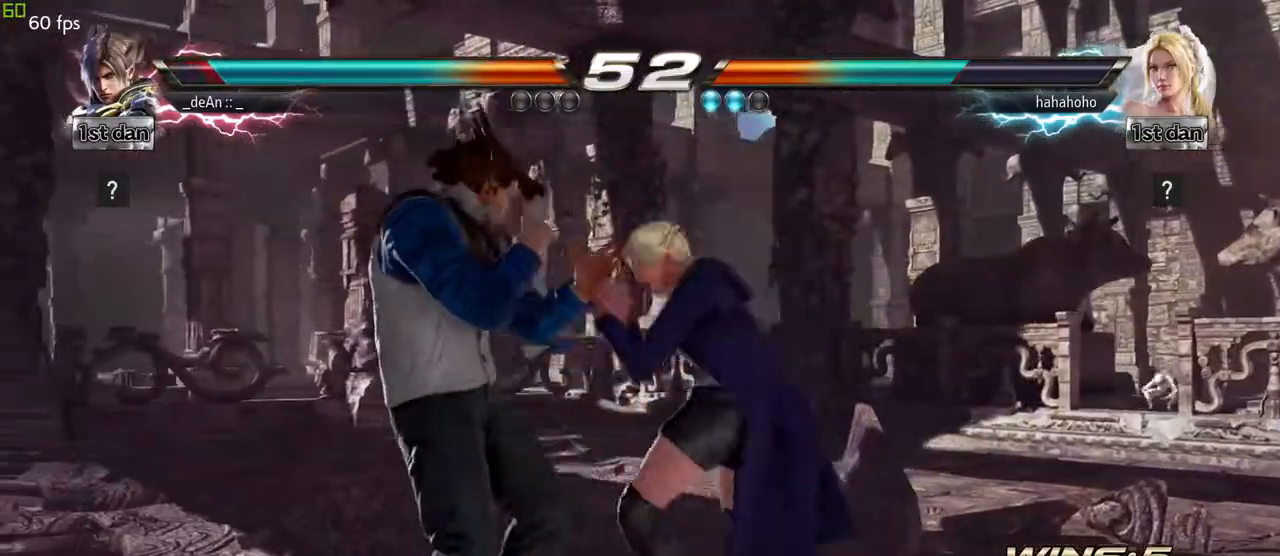
{"buttons": [], "left_stick": "left", "events": []}
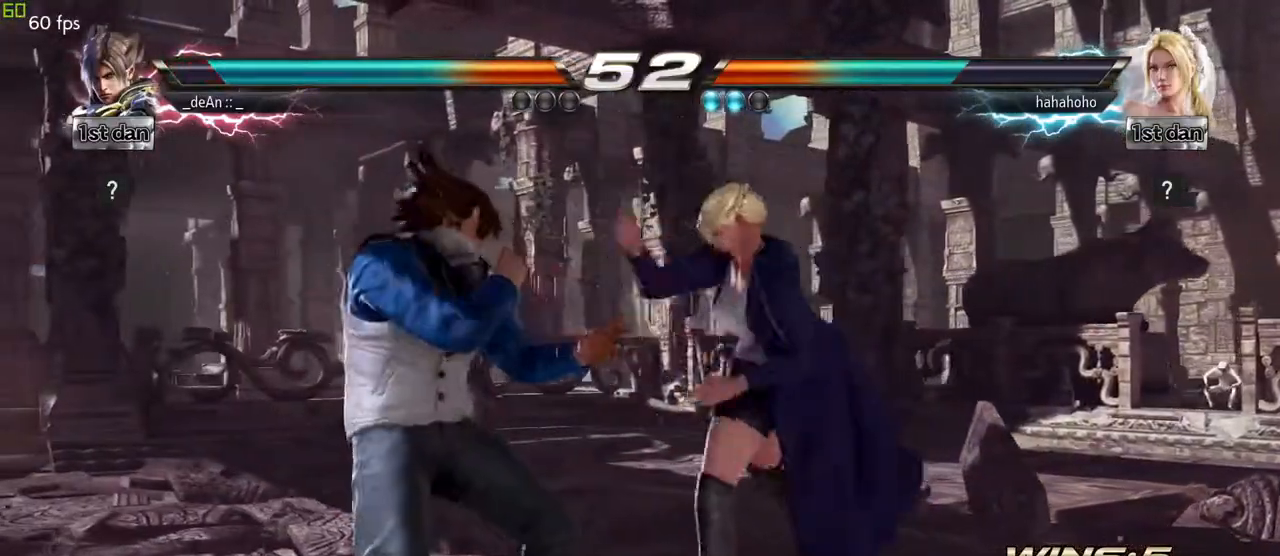
{"buttons": [], "left_stick": "center", "events": [[17, "left_stick", "down"], [317, "CIRCLE", "down"], [317, "left_stick", "center"], [450, "CIRCLE", "up"]]}
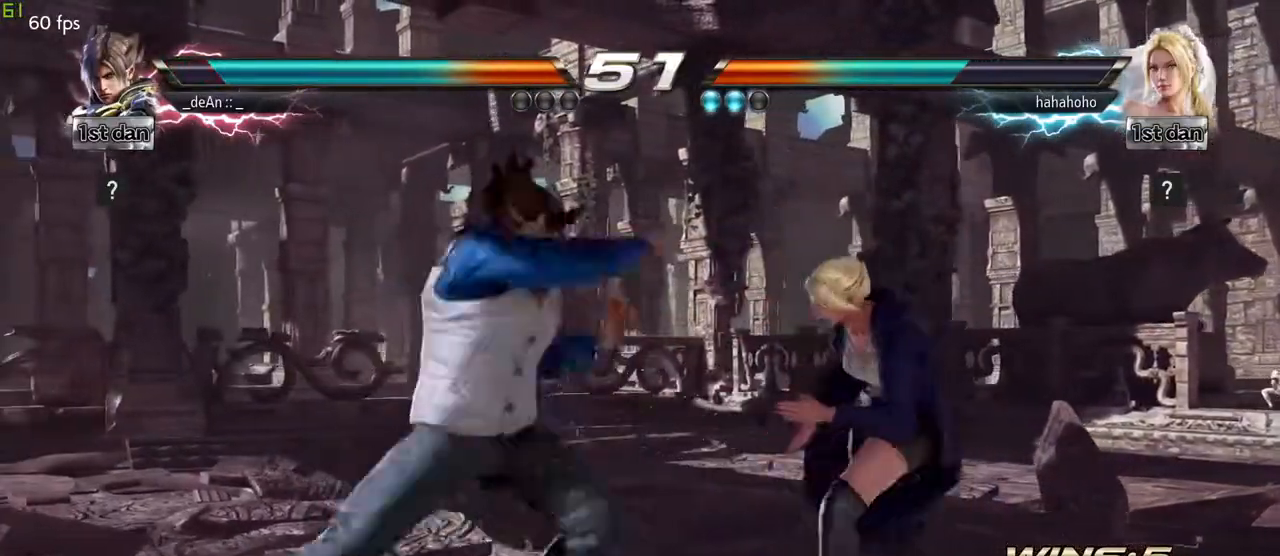
{"buttons": ["CIRCLE"], "left_stick": "down-left", "events": [[367, "left_stick", "down-left"], [433, "CIRCLE", "down"]]}
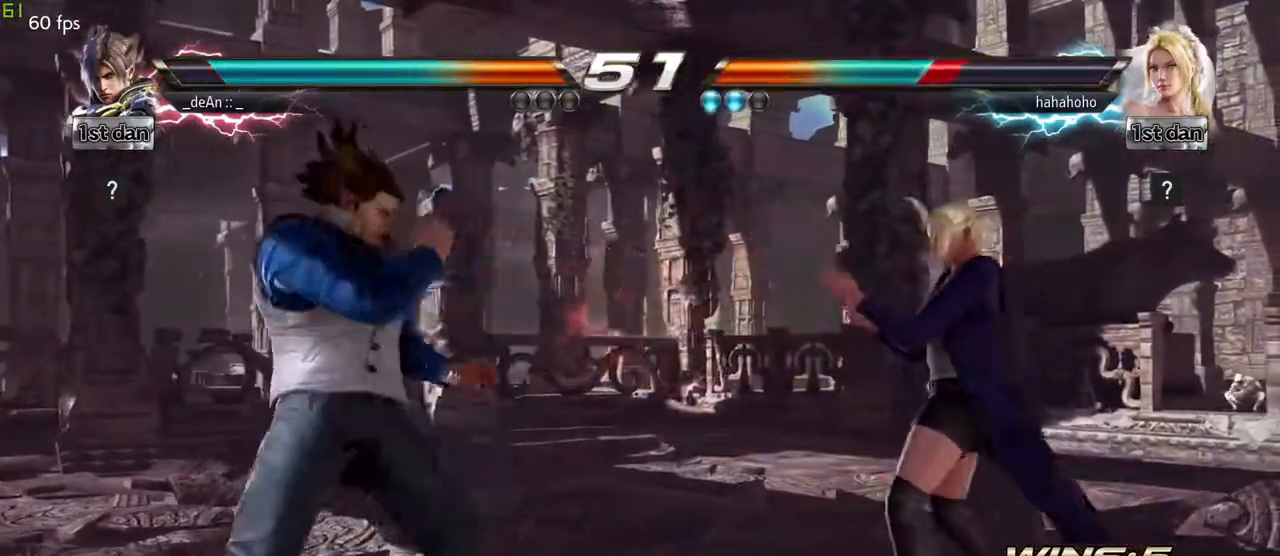
{"buttons": [], "left_stick": "center", "events": [[133, "CIRCLE", "up"], [167, "left_stick", "center"]]}
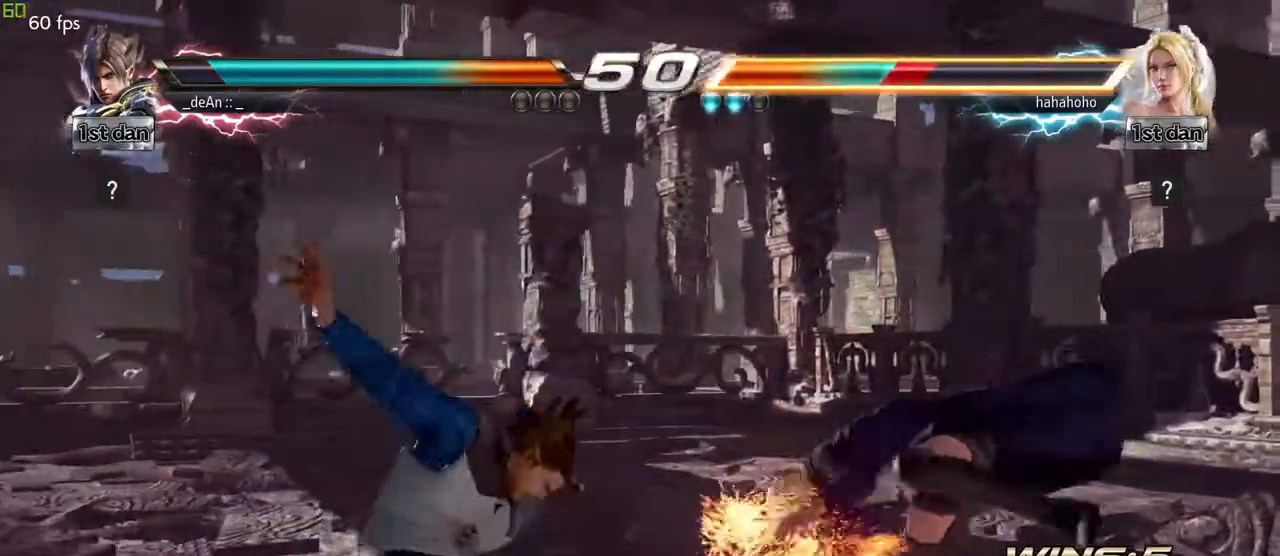
{"buttons": [], "left_stick": "center", "events": [[150, "left_stick", "left"], [267, "left_stick", "center"], [367, "left_stick", "left"], [483, "left_stick", "center"]]}
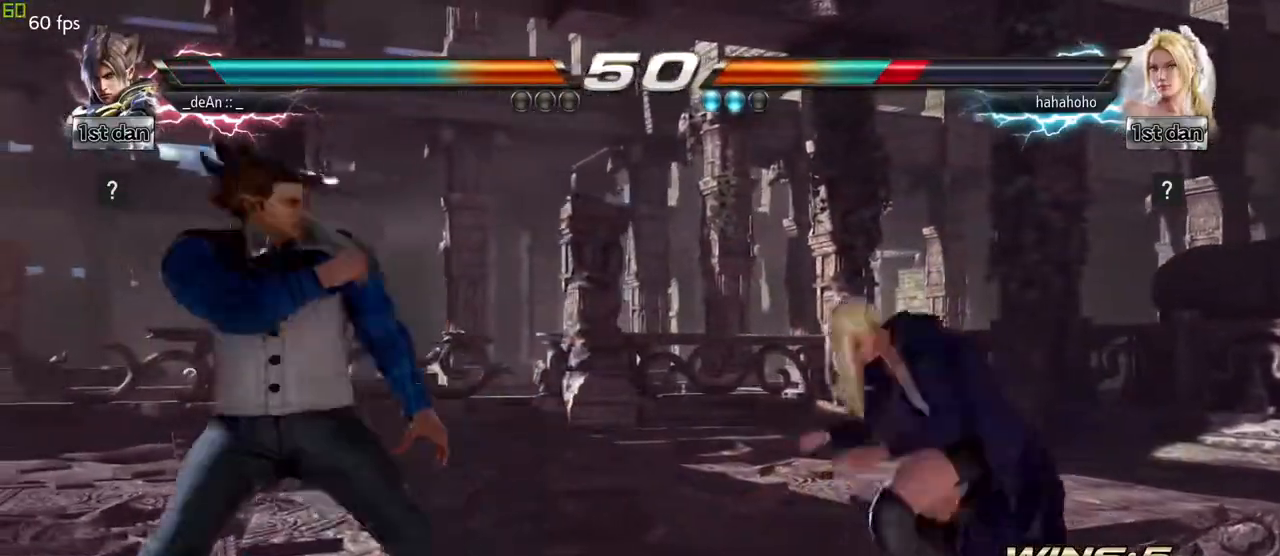
{"buttons": [], "left_stick": "center", "events": [[50, "left_stick", "right"], [117, "left_stick", "center"], [200, "left_stick", "right"], [283, "TRIANGLE", "down"], [300, "SQUARE", "down"], [300, "left_stick", "down-left"], [350, "SQUARE", "up"], [367, "TRIANGLE", "up"], [467, "left_stick", "center"]]}
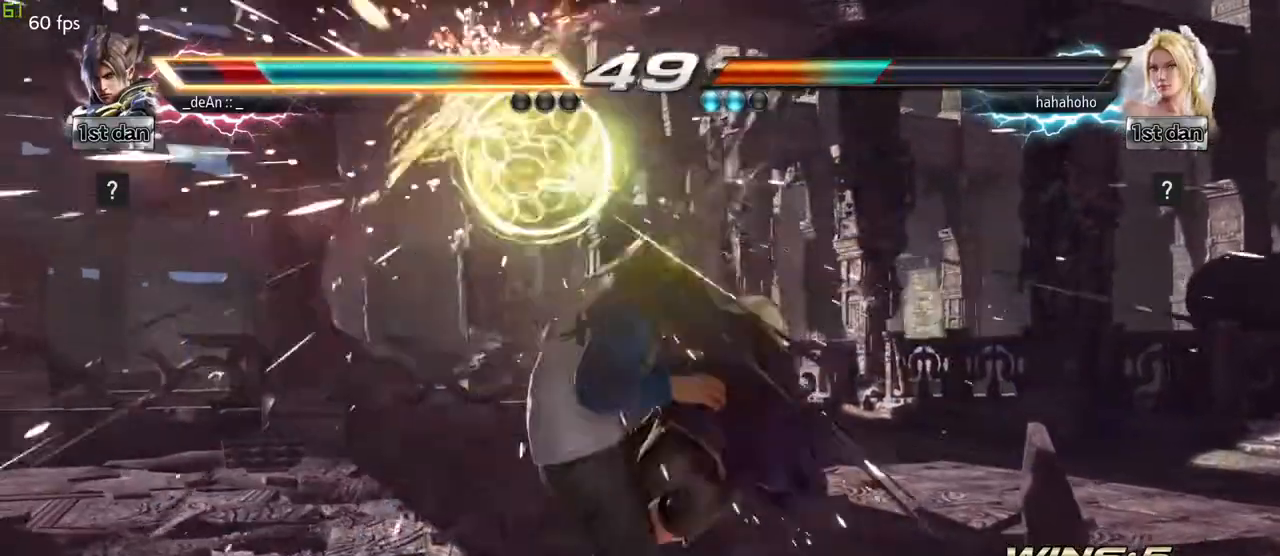
{"buttons": [], "left_stick": "center", "events": []}
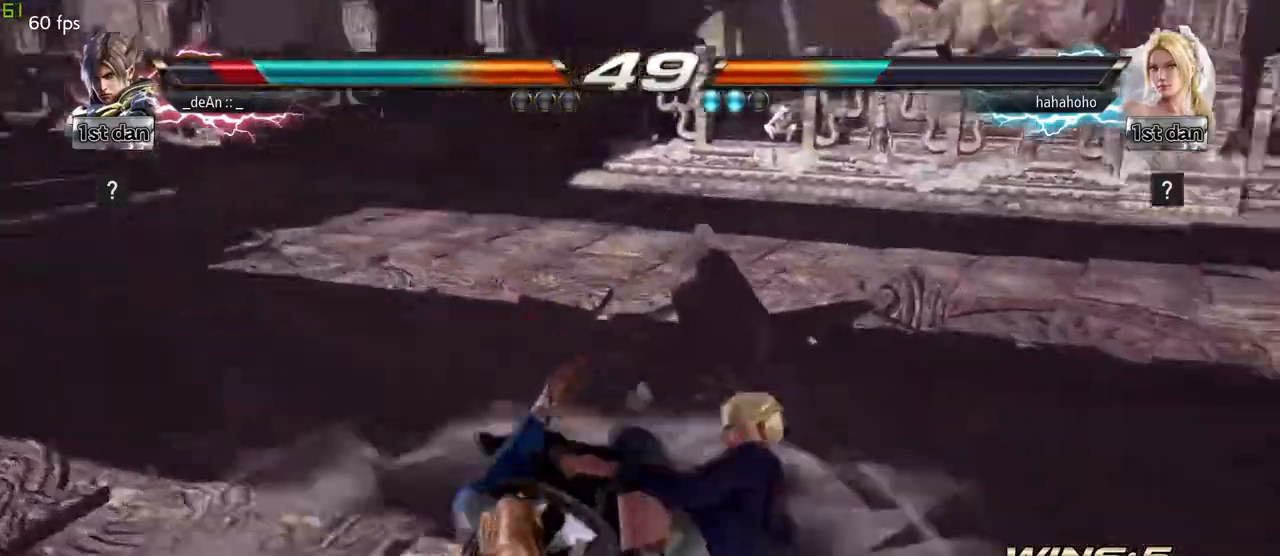
{"buttons": [], "left_stick": "center", "events": []}
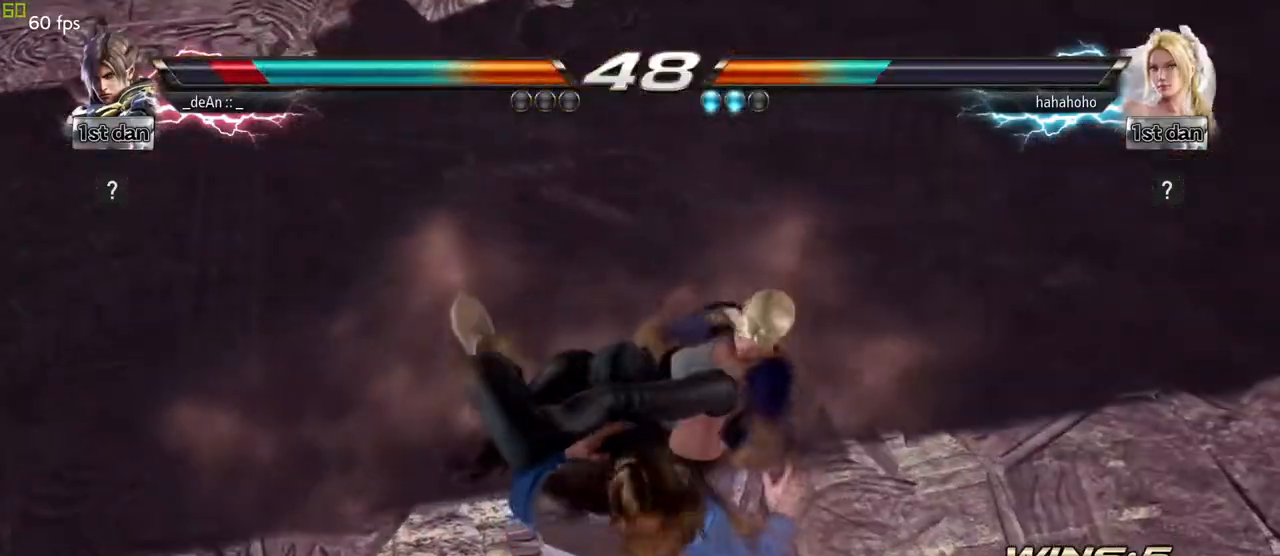
{"buttons": [], "left_stick": "center", "events": []}
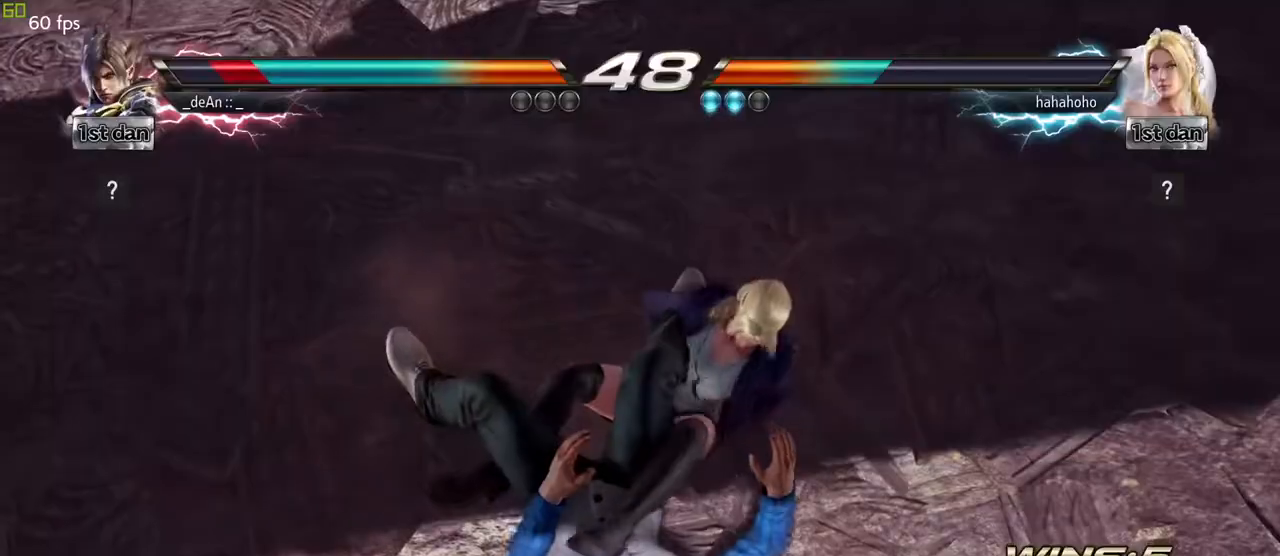
{"buttons": [], "left_stick": "left", "events": [[400, "left_stick", "left"]]}
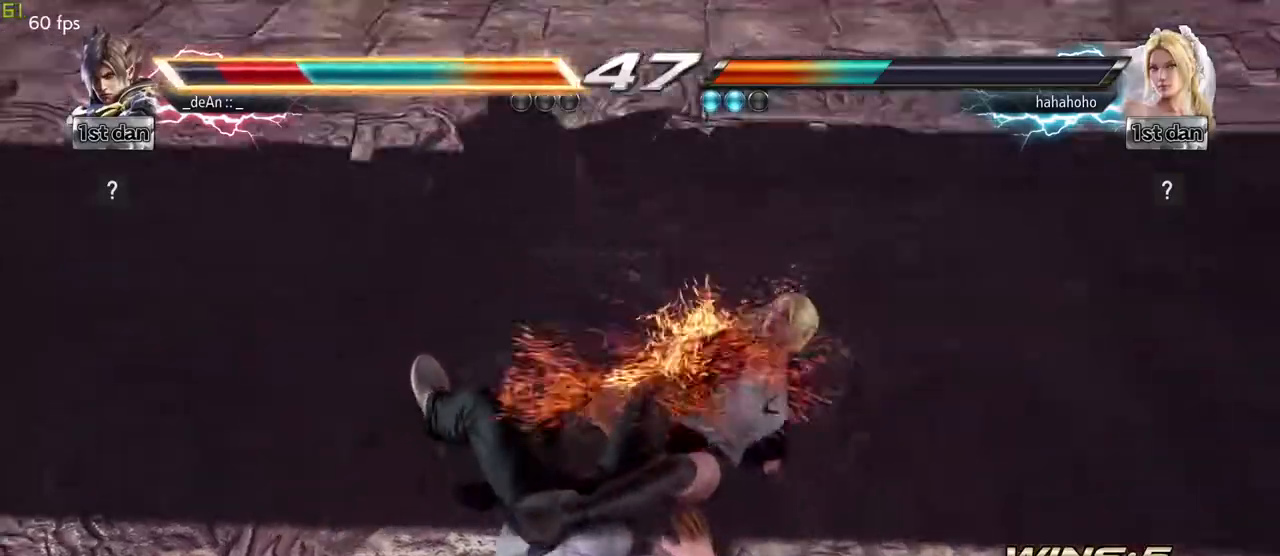
{"buttons": [], "left_stick": "center", "events": [[150, "SQUARE", "down"], [250, "left_stick", "center"], [283, "SQUARE", "up"]]}
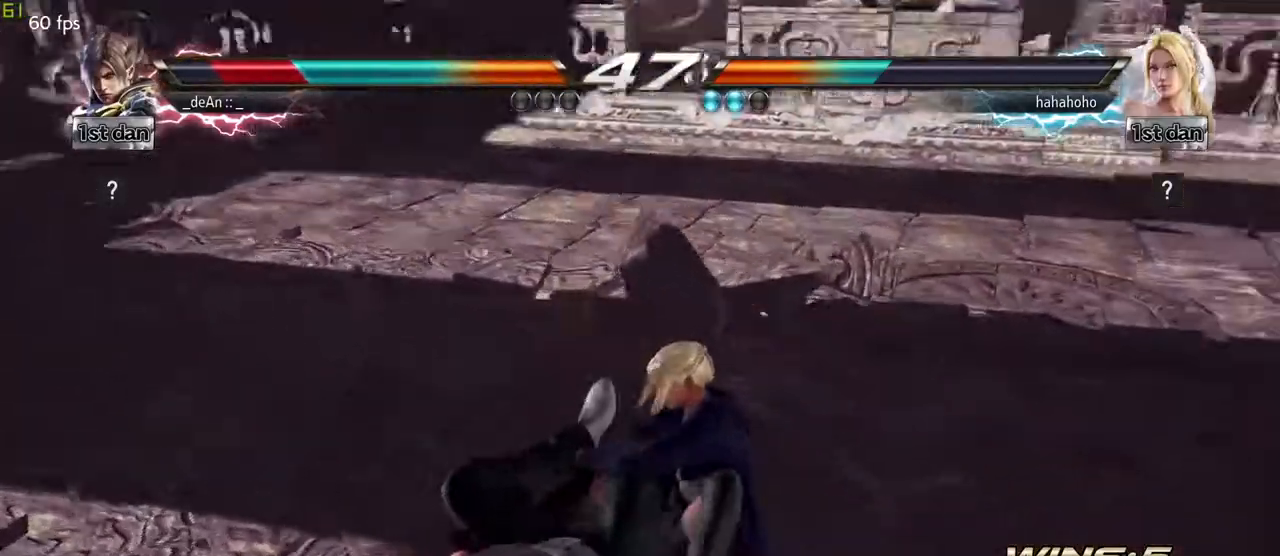
{"buttons": [], "left_stick": "center", "events": []}
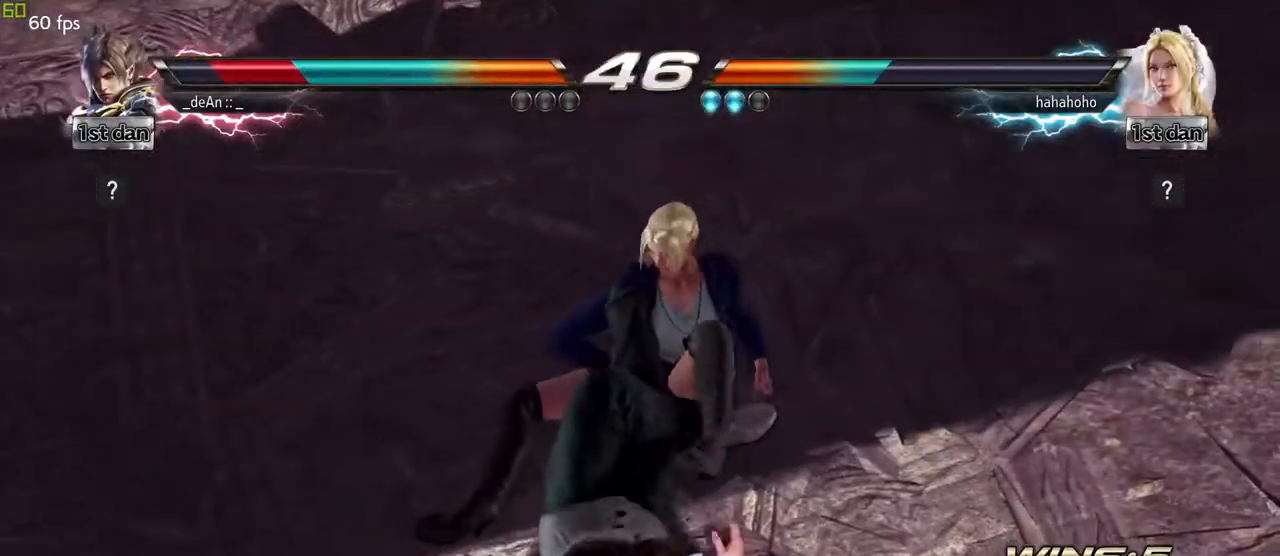
{"buttons": [], "left_stick": "center", "events": []}
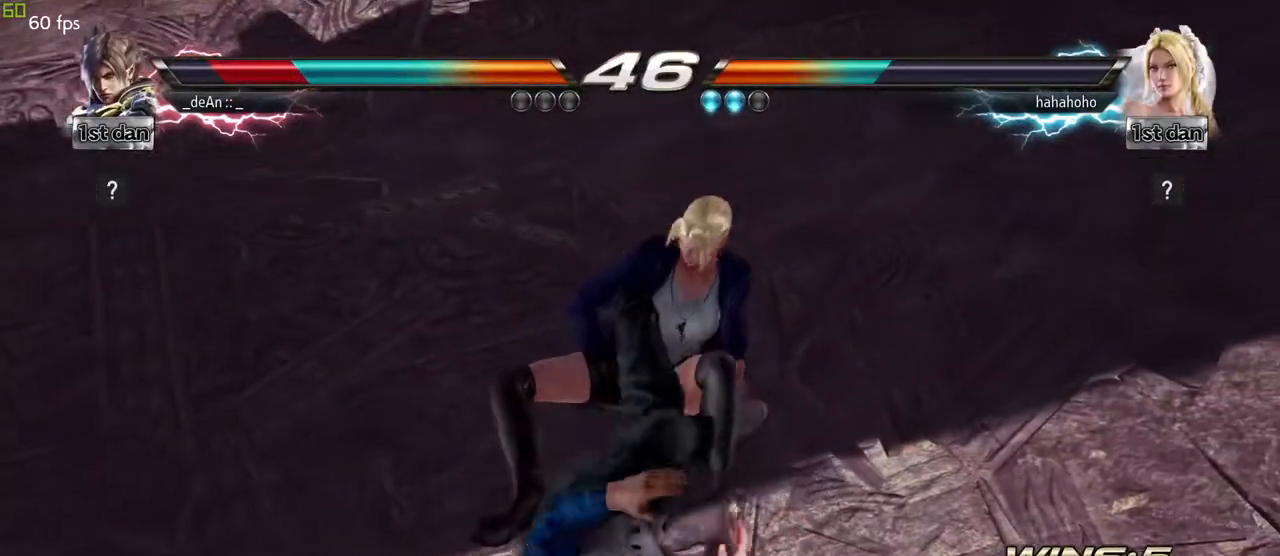
{"buttons": [], "left_stick": "left", "events": [[200, "left_stick", "left"]]}
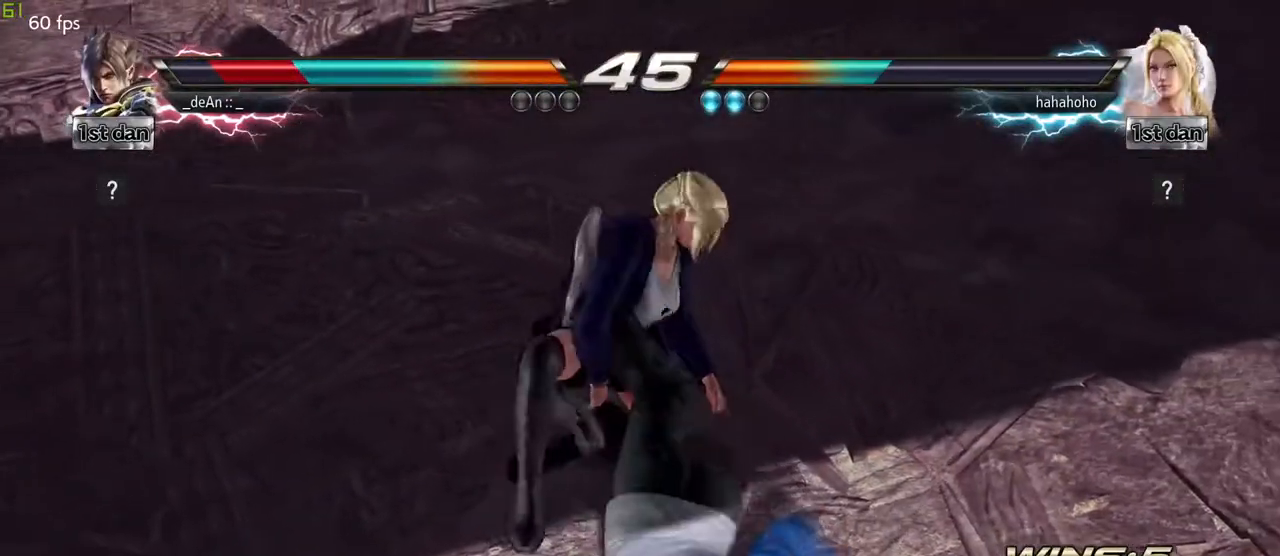
{"buttons": [], "left_stick": "left", "events": []}
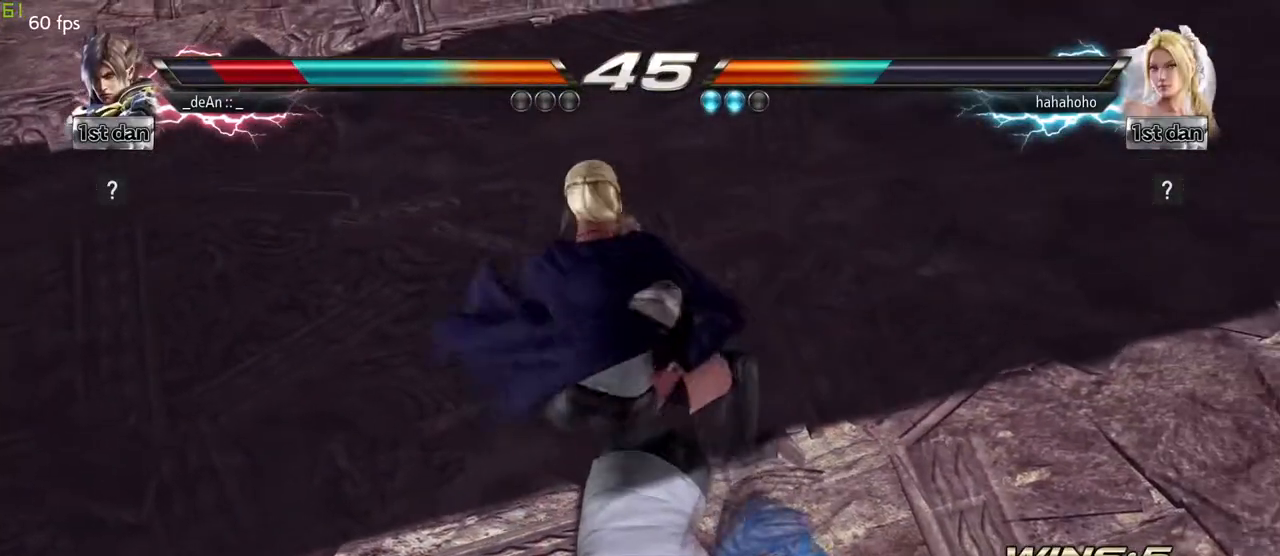
{"buttons": [], "left_stick": "center", "events": [[417, "left_stick", "center"]]}
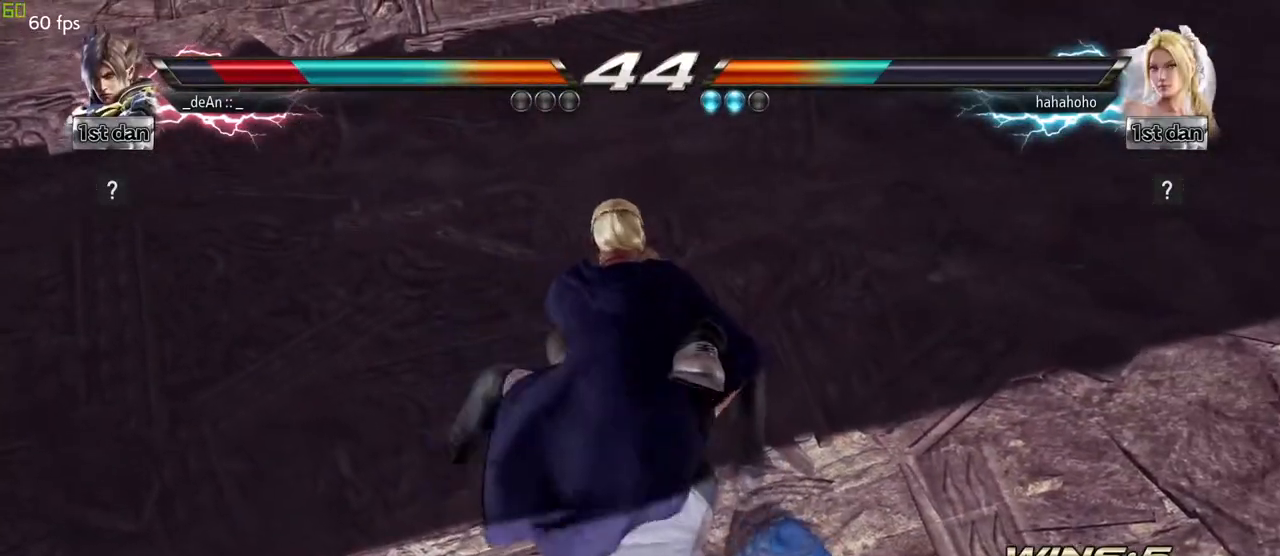
{"buttons": [], "left_stick": "left", "events": [[433, "left_stick", "left"]]}
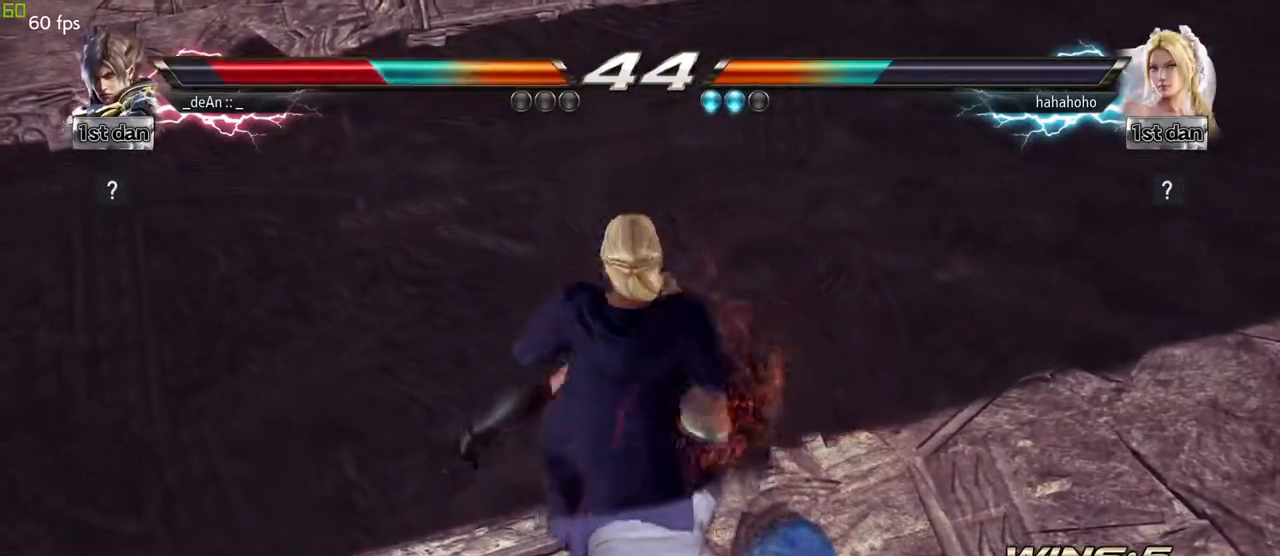
{"buttons": [], "left_stick": "center", "events": [[100, "left_stick", "center"], [367, "left_stick", "left"], [483, "left_stick", "center"]]}
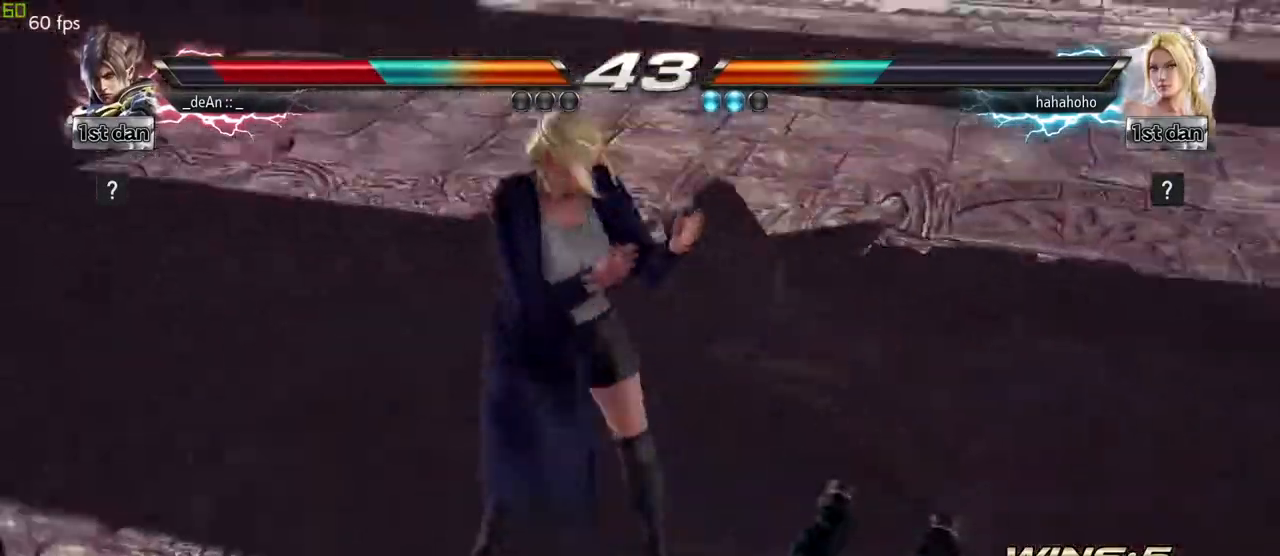
{"buttons": [], "left_stick": "center", "events": []}
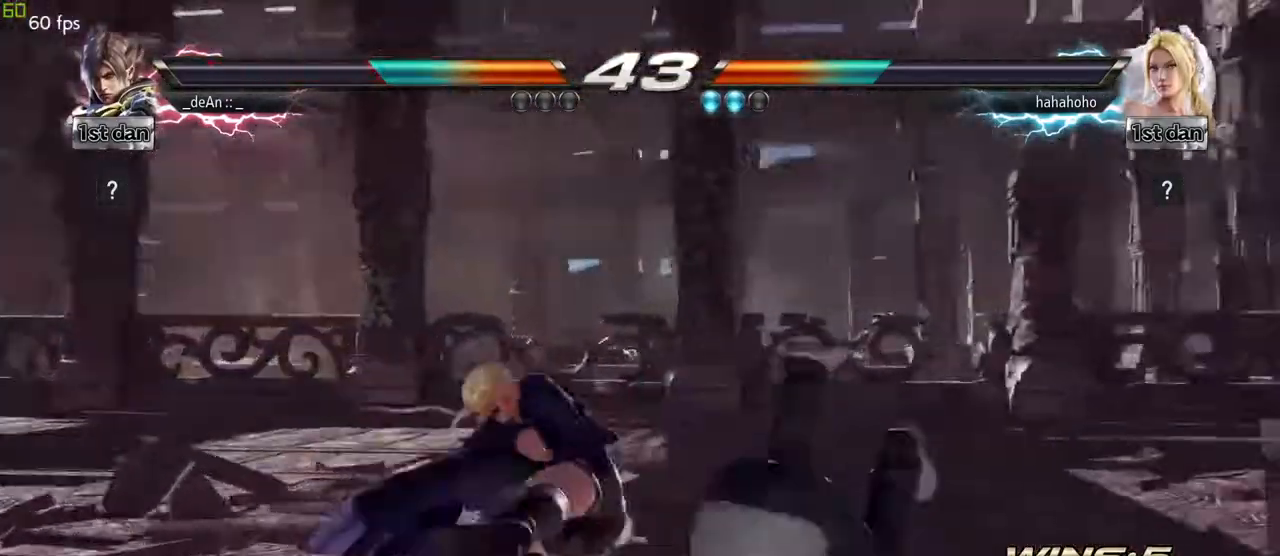
{"buttons": [], "left_stick": "center", "events": []}
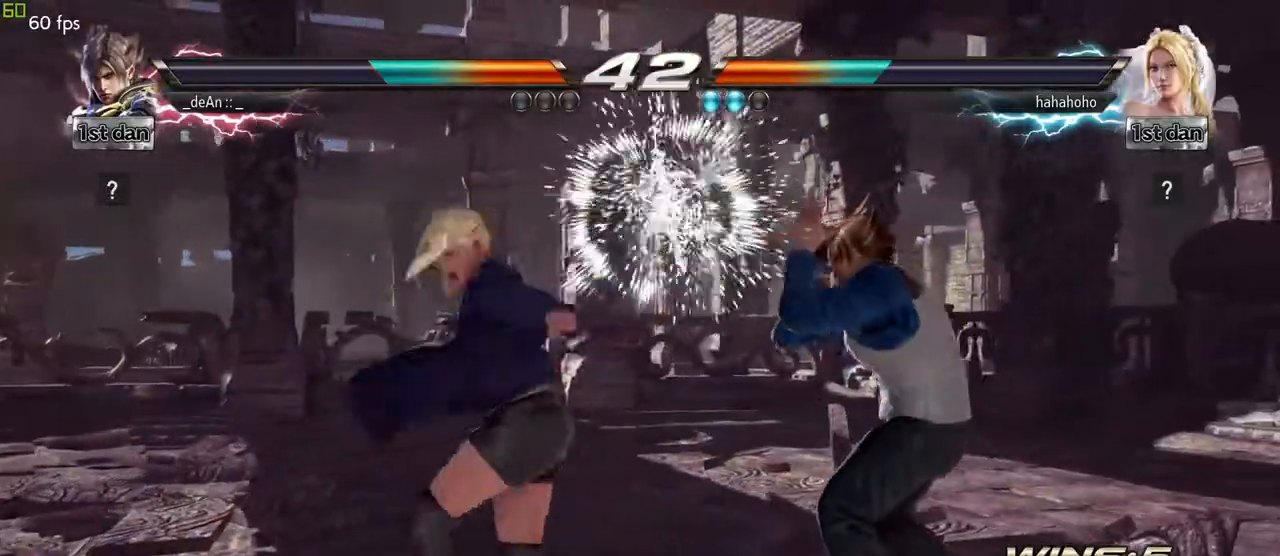
{"buttons": [], "left_stick": "right", "events": [[33, "left_stick", "right"]]}
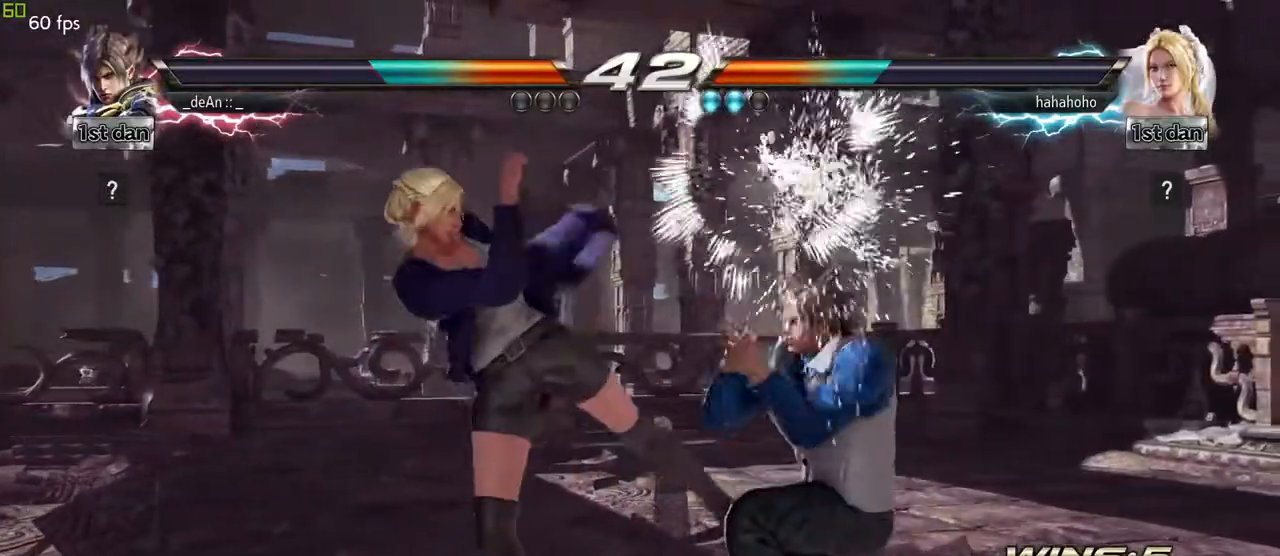
{"buttons": [], "left_stick": "center", "events": [[133, "left_stick", "down"], [367, "CIRCLE", "down"], [417, "left_stick", "center"], [500, "CIRCLE", "up"]]}
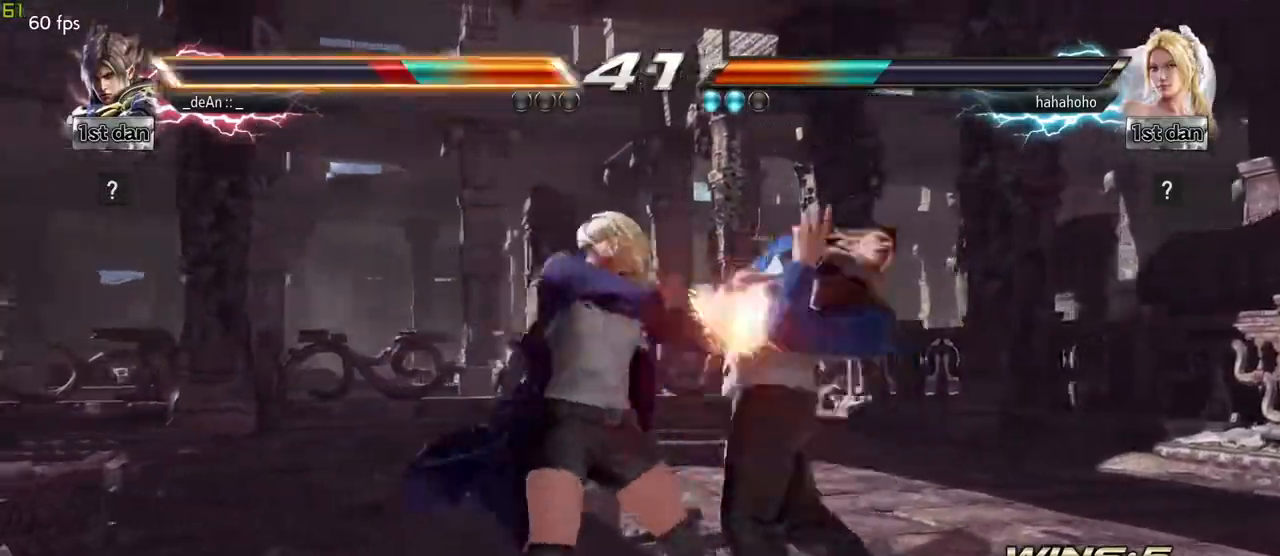
{"buttons": [], "left_stick": "right", "events": [[333, "left_stick", "right"]]}
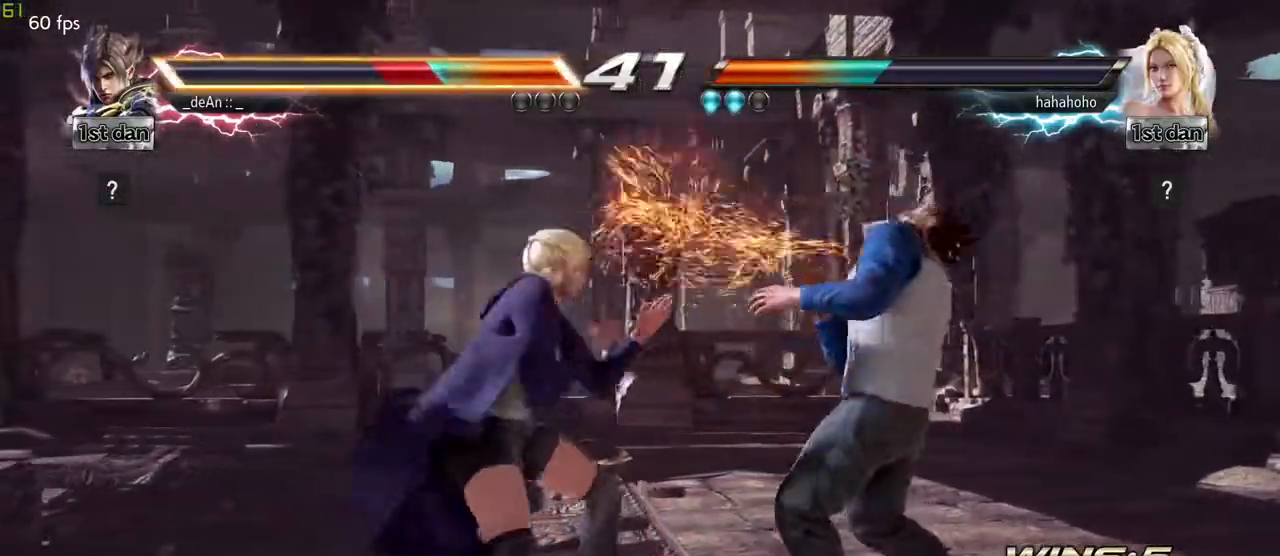
{"buttons": [], "left_stick": "center", "events": [[150, "left_stick", "down-right"], [167, "SQUARE", "down"], [317, "SQUARE", "up"], [433, "left_stick", "center"]]}
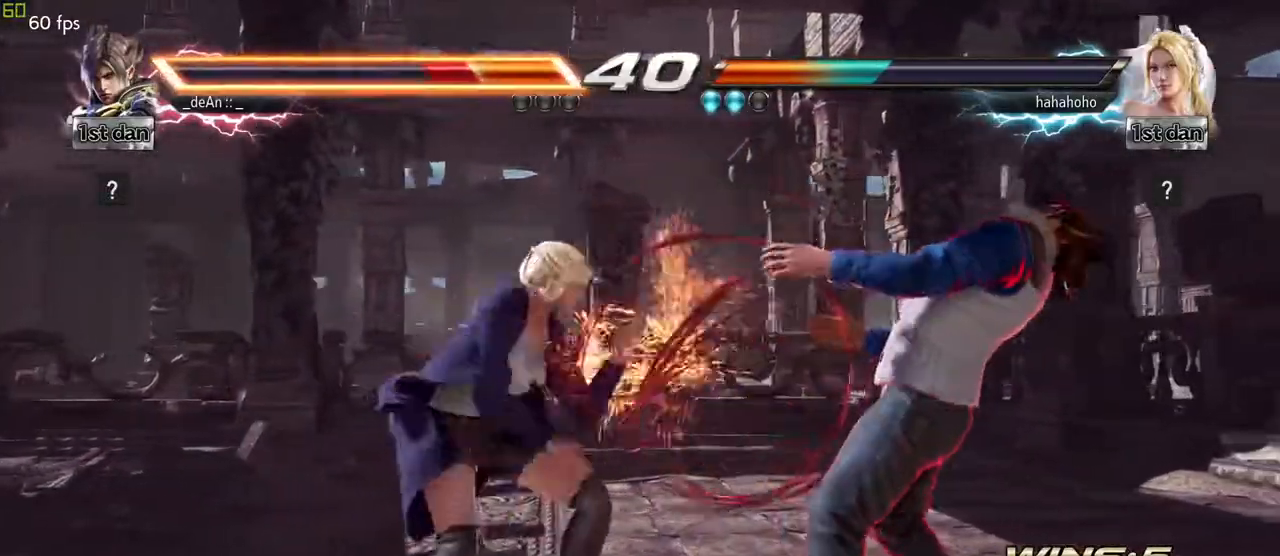
{"buttons": [], "left_stick": "right", "events": [[283, "left_stick", "right"]]}
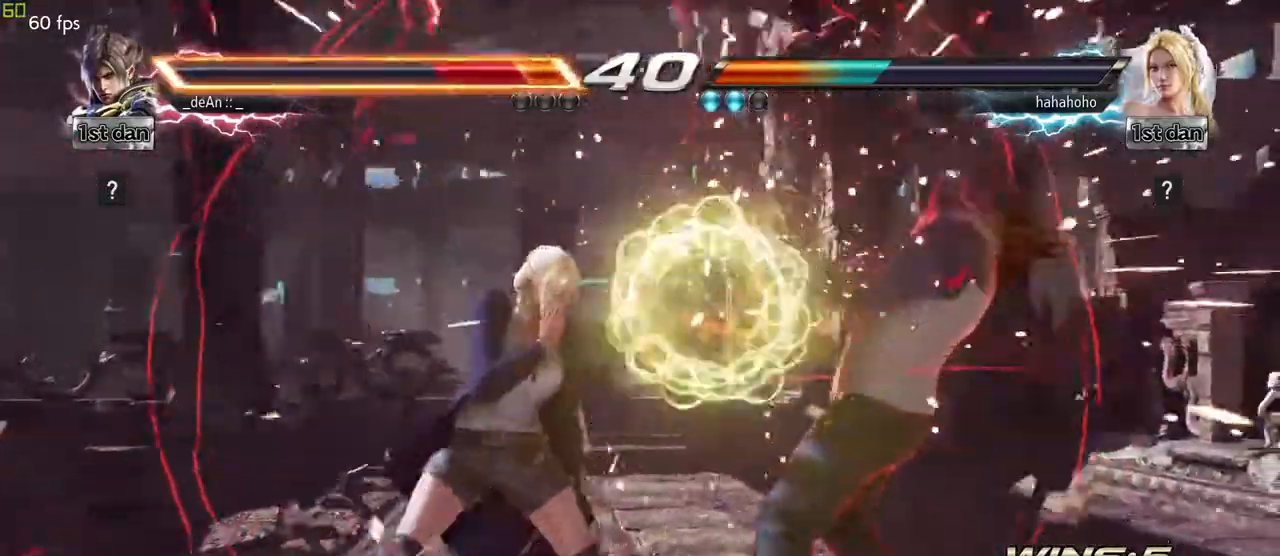
{"buttons": [], "left_stick": "right", "events": []}